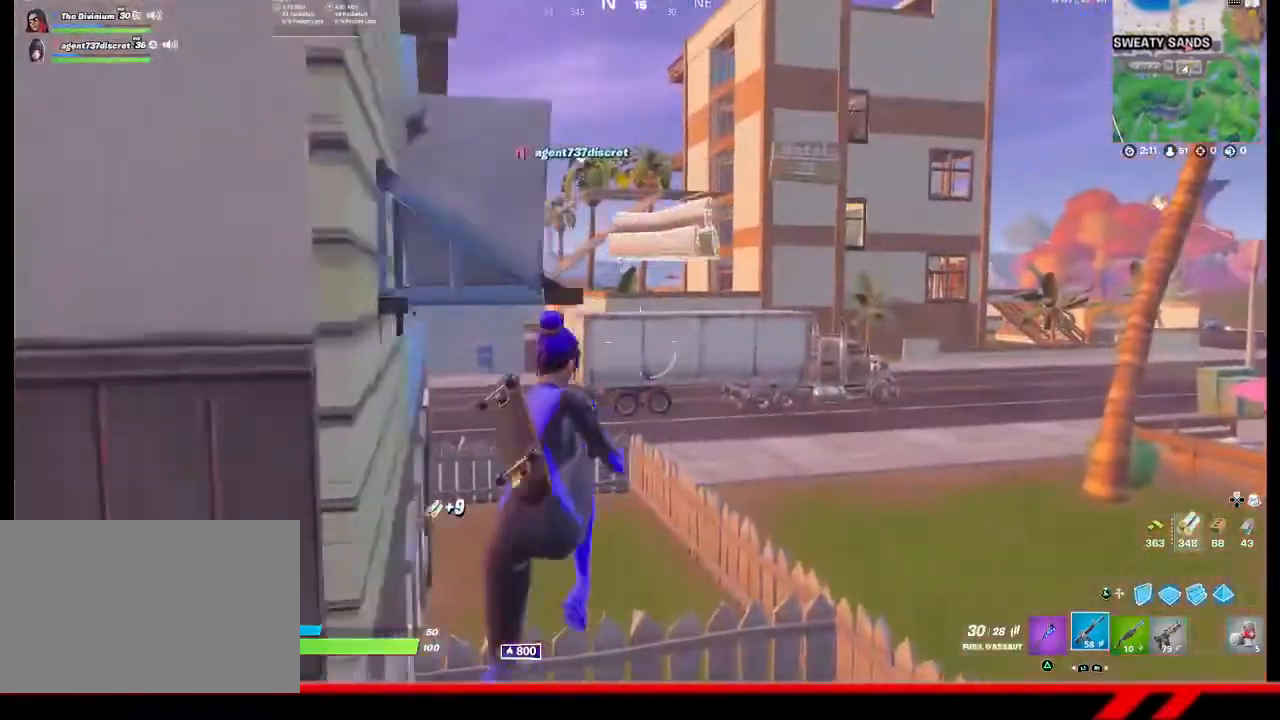
Gameplay with a controller (PlayStation layout); each line is a JSON object with the inputs held at the frame after it. "events" lists button and stick changes between this image and that frame as [ms after this image, input, new state], when the widget could be followed in between.
{"buttons": ["R2"], "left_stick": "up", "right_stick": "center", "events": [[33, "TRIANGLE", "down"], [100, "TRIANGLE", "up"], [467, "R2", "down"]]}
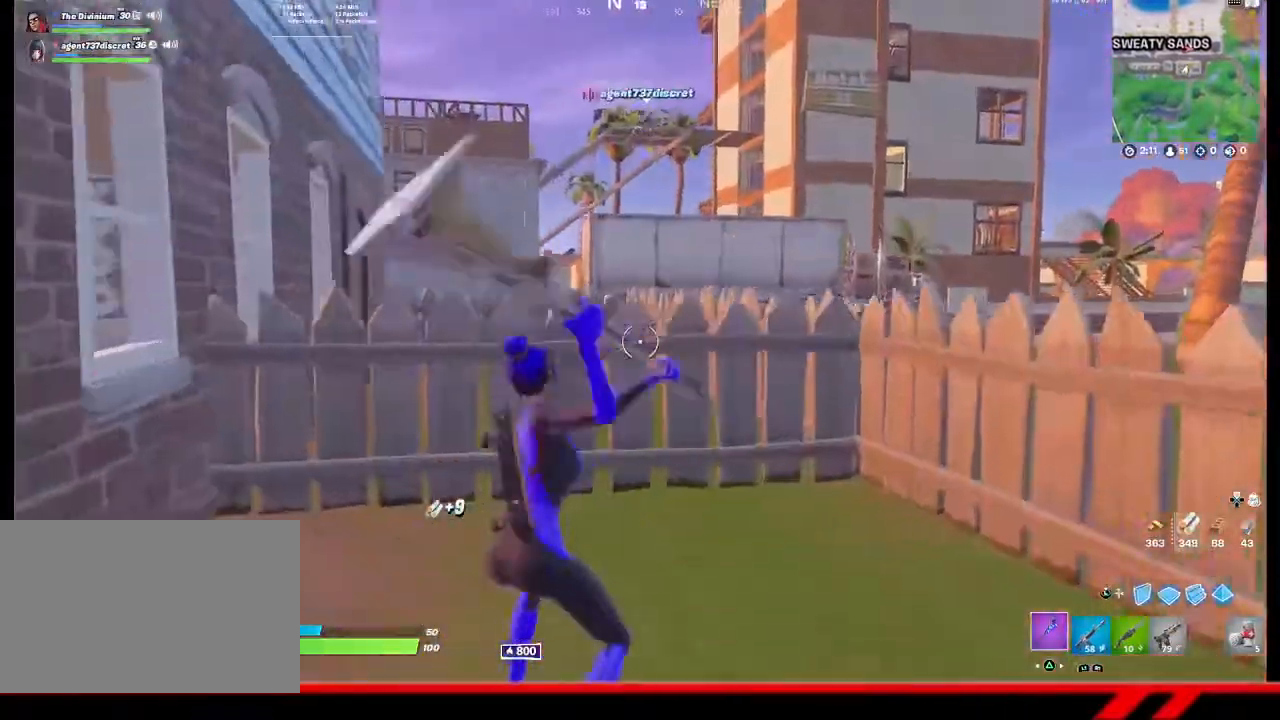
{"buttons": ["R2"], "left_stick": "up", "right_stick": "center", "events": []}
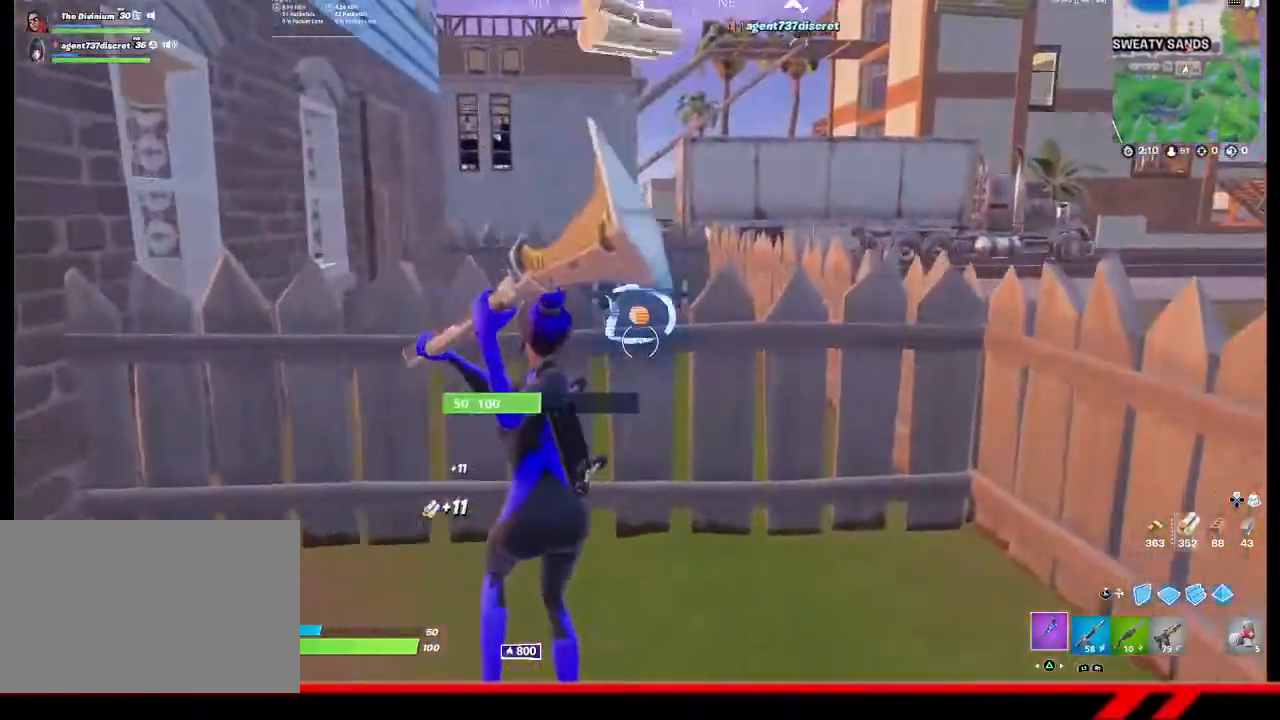
{"buttons": ["R2"], "left_stick": "up", "right_stick": "center", "events": []}
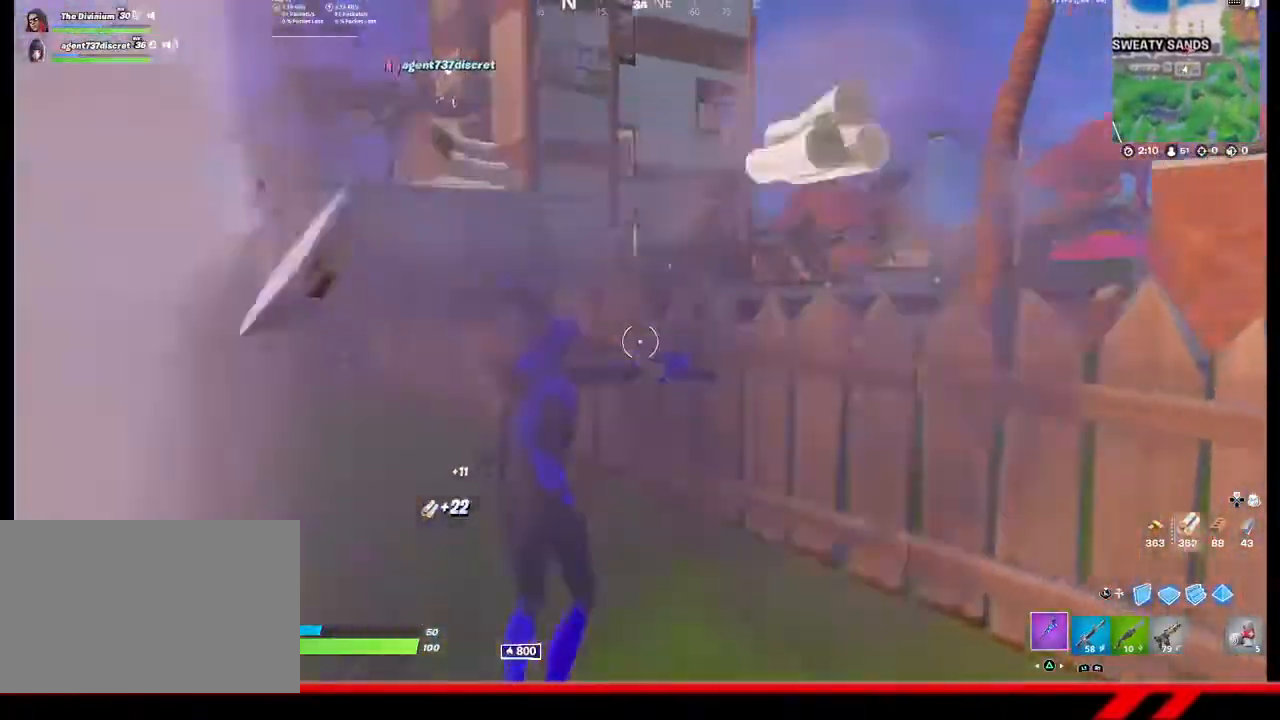
{"buttons": ["R2"], "left_stick": "up", "right_stick": "center", "events": []}
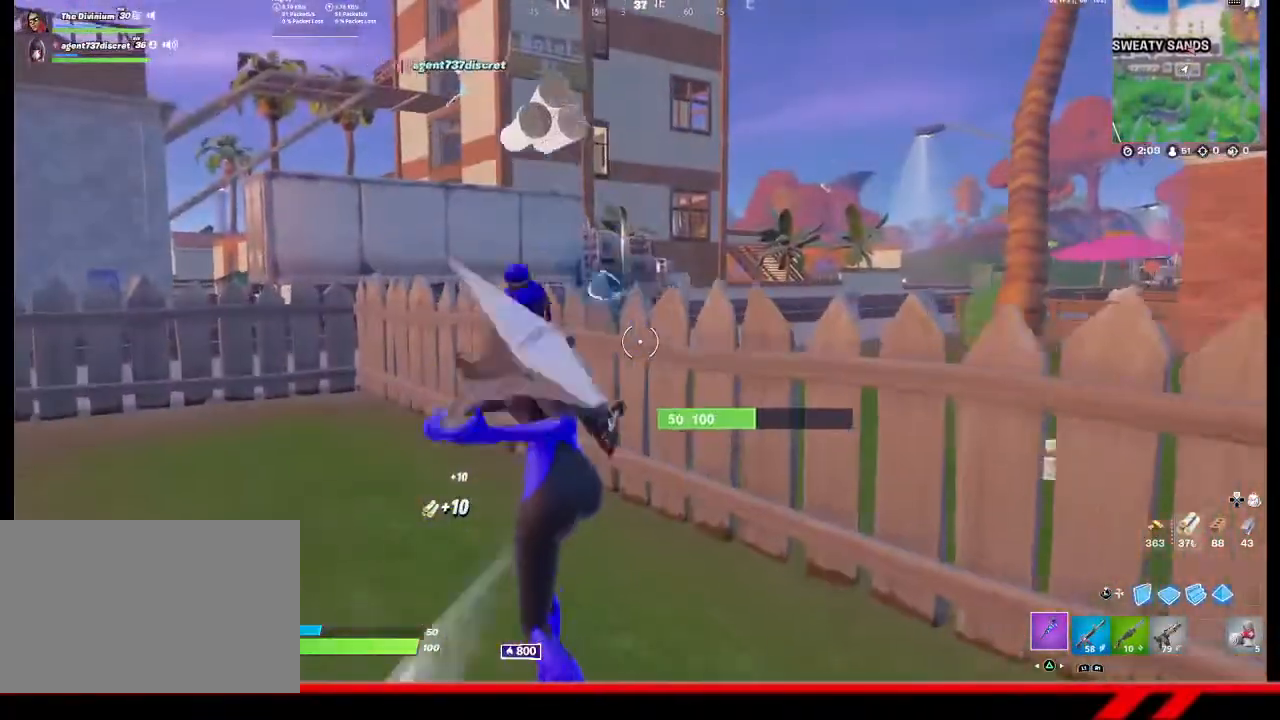
{"buttons": ["R2"], "left_stick": "up", "right_stick": "center", "events": []}
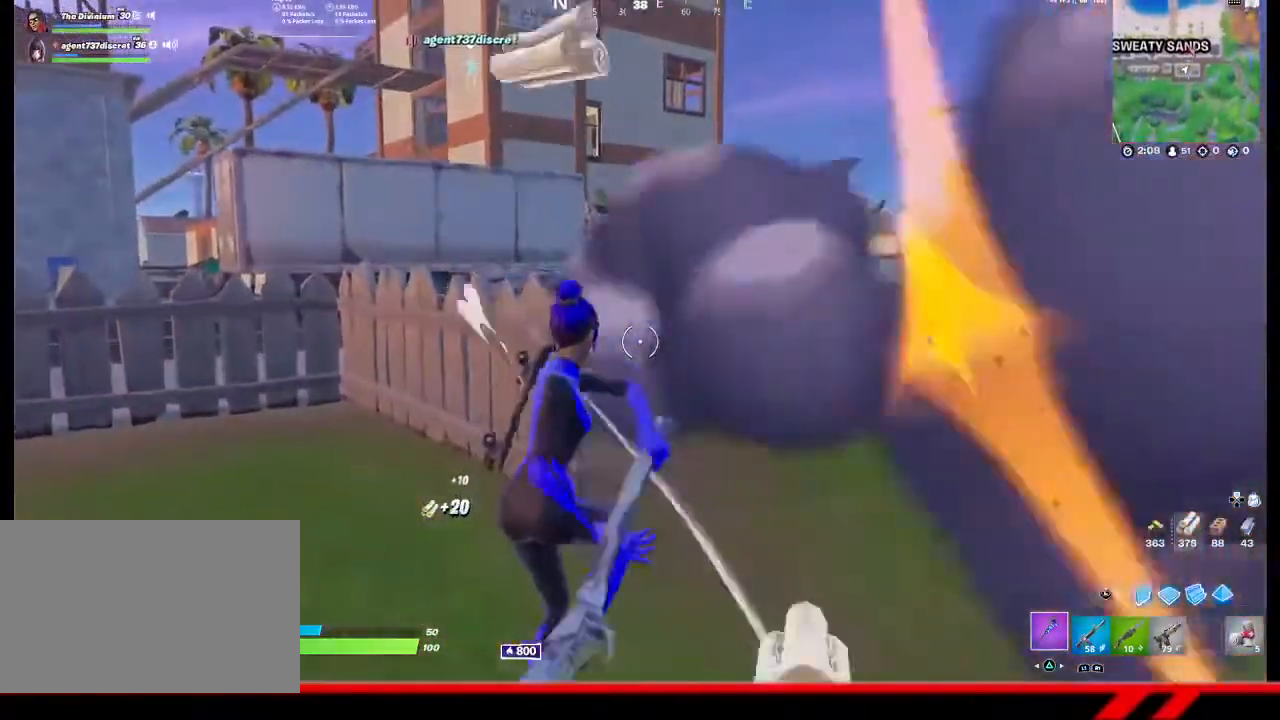
{"buttons": ["R2"], "left_stick": "up", "right_stick": "center", "events": []}
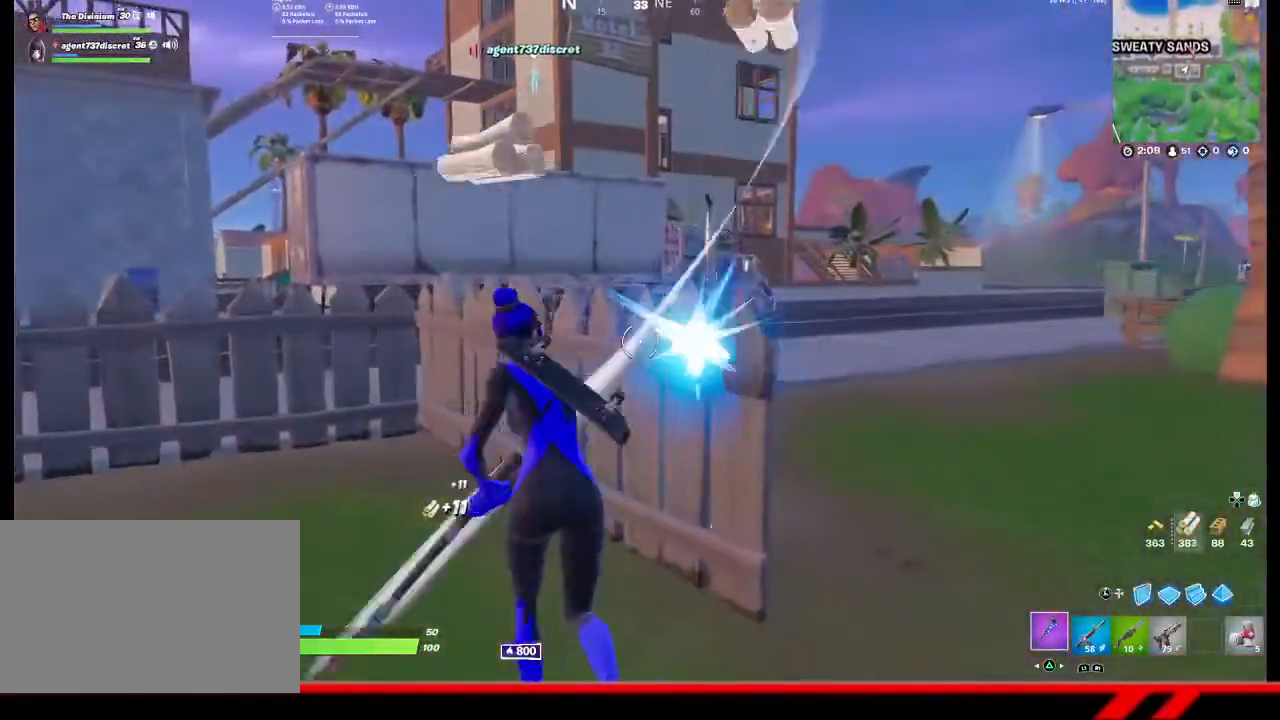
{"buttons": ["R2"], "left_stick": "up", "right_stick": "center", "events": []}
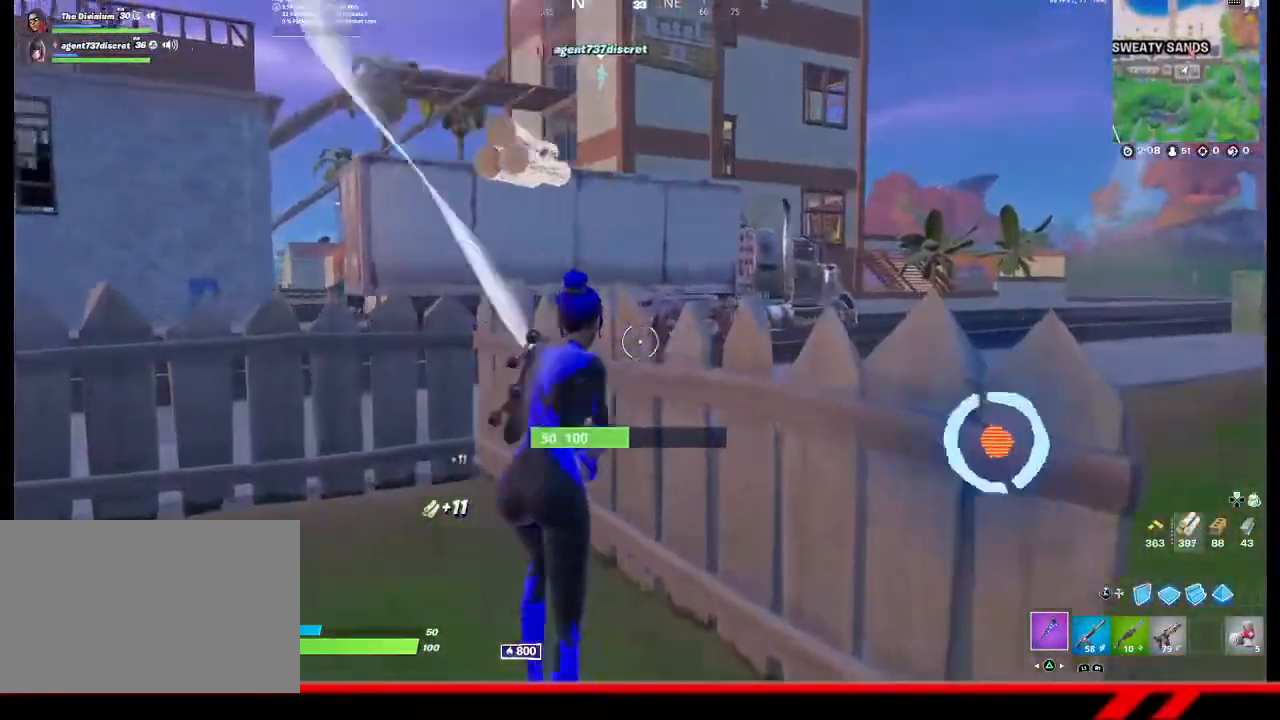
{"buttons": ["R2"], "left_stick": "up-right", "right_stick": "center", "events": [[400, "left_stick", "up-right"]]}
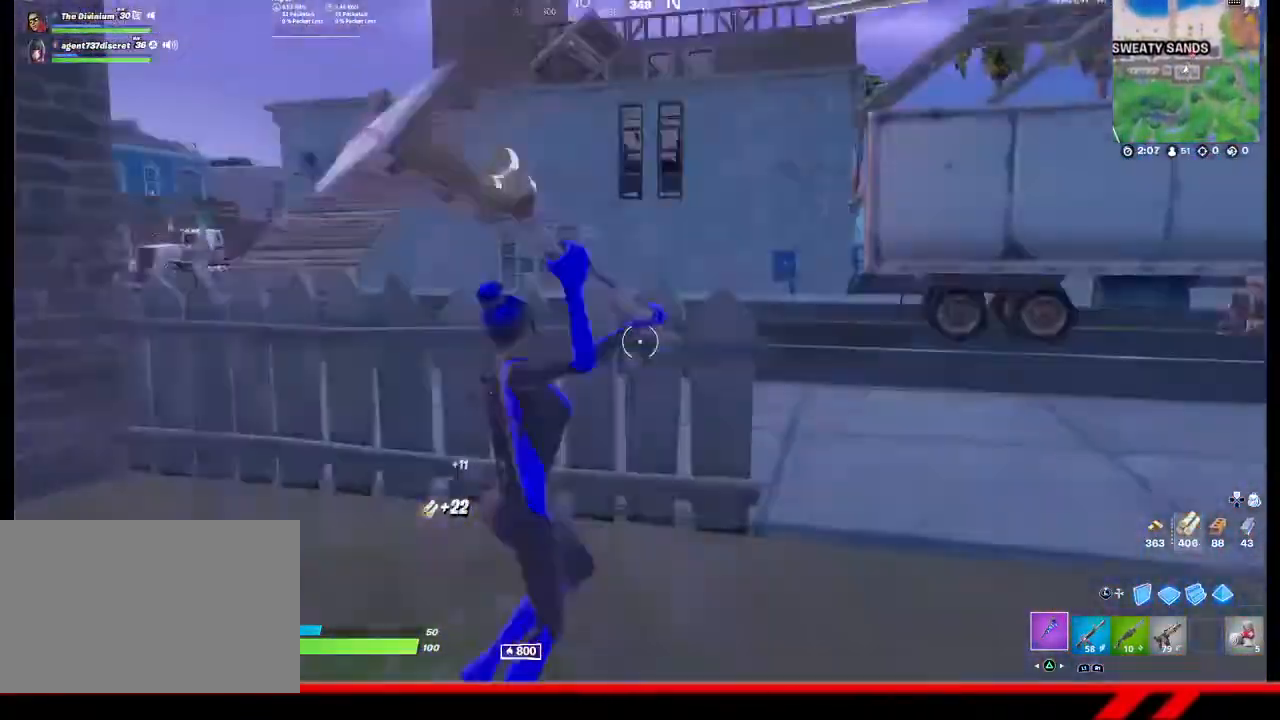
{"buttons": ["R2"], "left_stick": "right", "right_stick": "left", "events": [[200, "left_stick", "right"], [333, "right_stick", "left"]]}
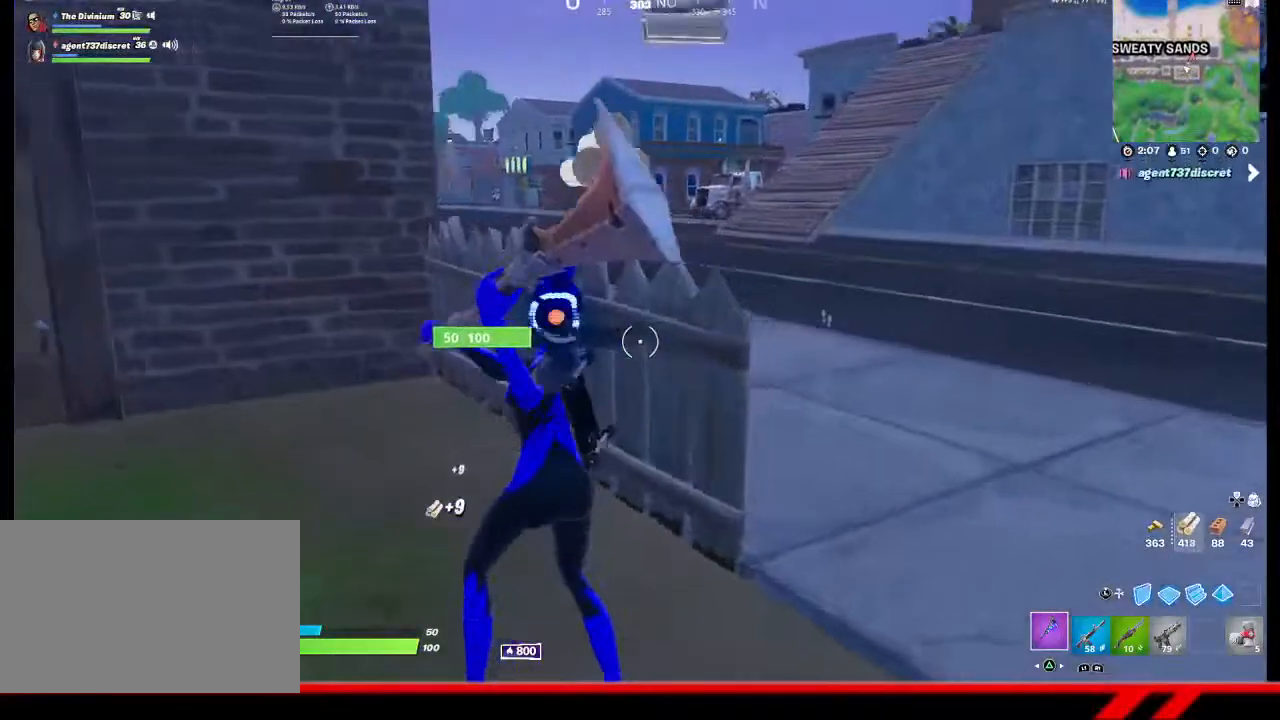
{"buttons": [], "left_stick": "up", "right_stick": "center", "events": [[67, "right_stick", "center"], [200, "left_stick", "up-right"], [267, "R2", "up"], [267, "right_stick", "up-right"], [333, "left_stick", "up"], [400, "R1", "down"], [500, "R1", "up"], [500, "right_stick", "center"]]}
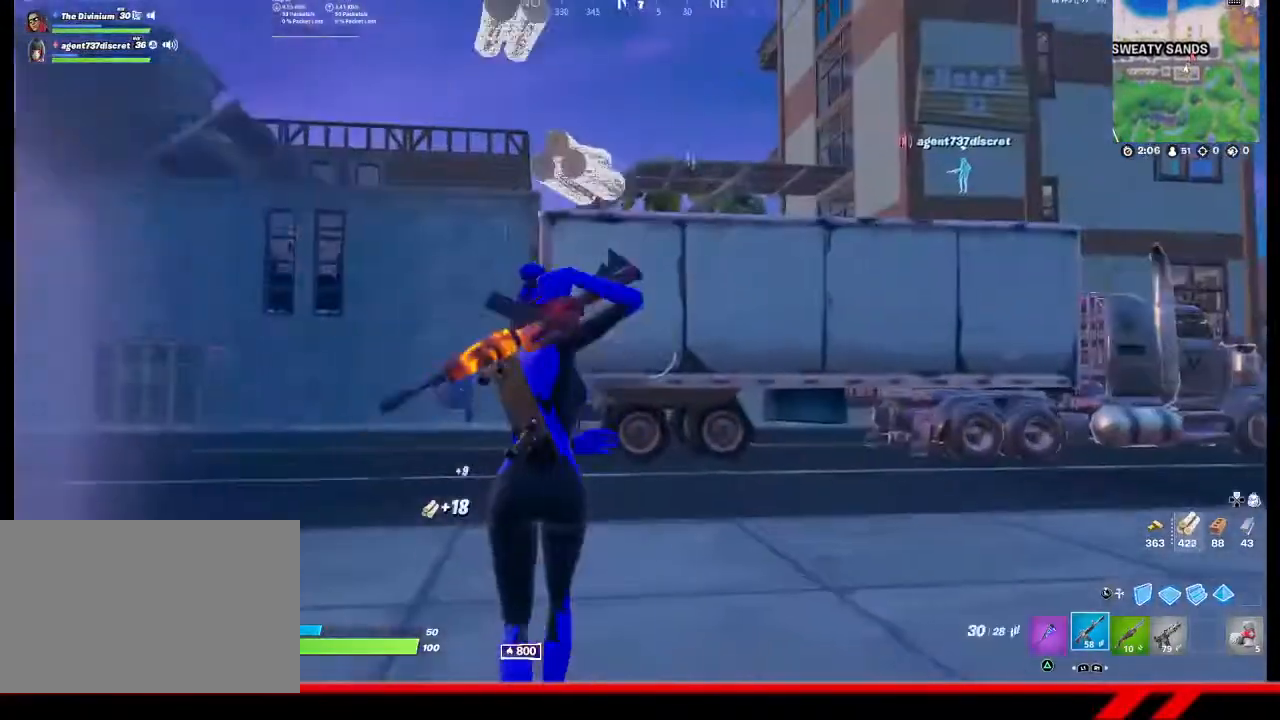
{"buttons": [], "left_stick": "up", "right_stick": "up", "events": [[400, "right_stick", "up-right"], [500, "right_stick", "up"]]}
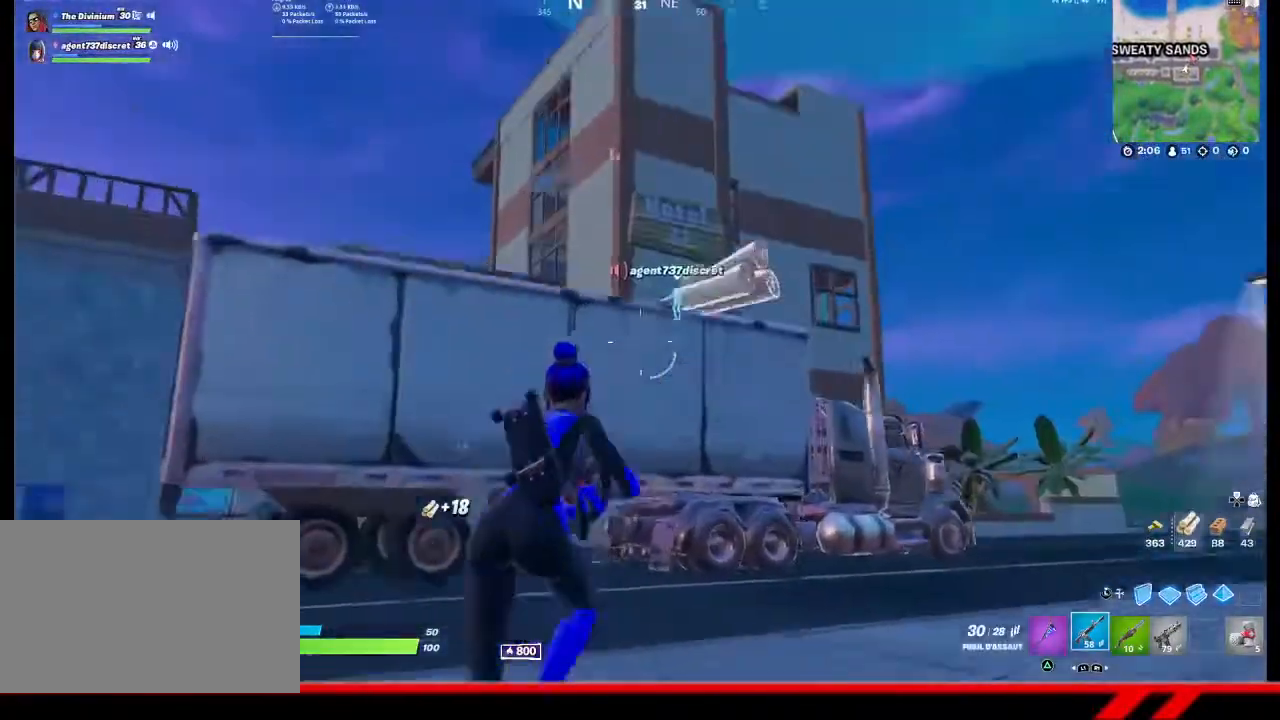
{"buttons": ["TRIANGLE"], "left_stick": "up", "right_stick": "center", "events": [[267, "right_stick", "center"], [500, "TRIANGLE", "down"]]}
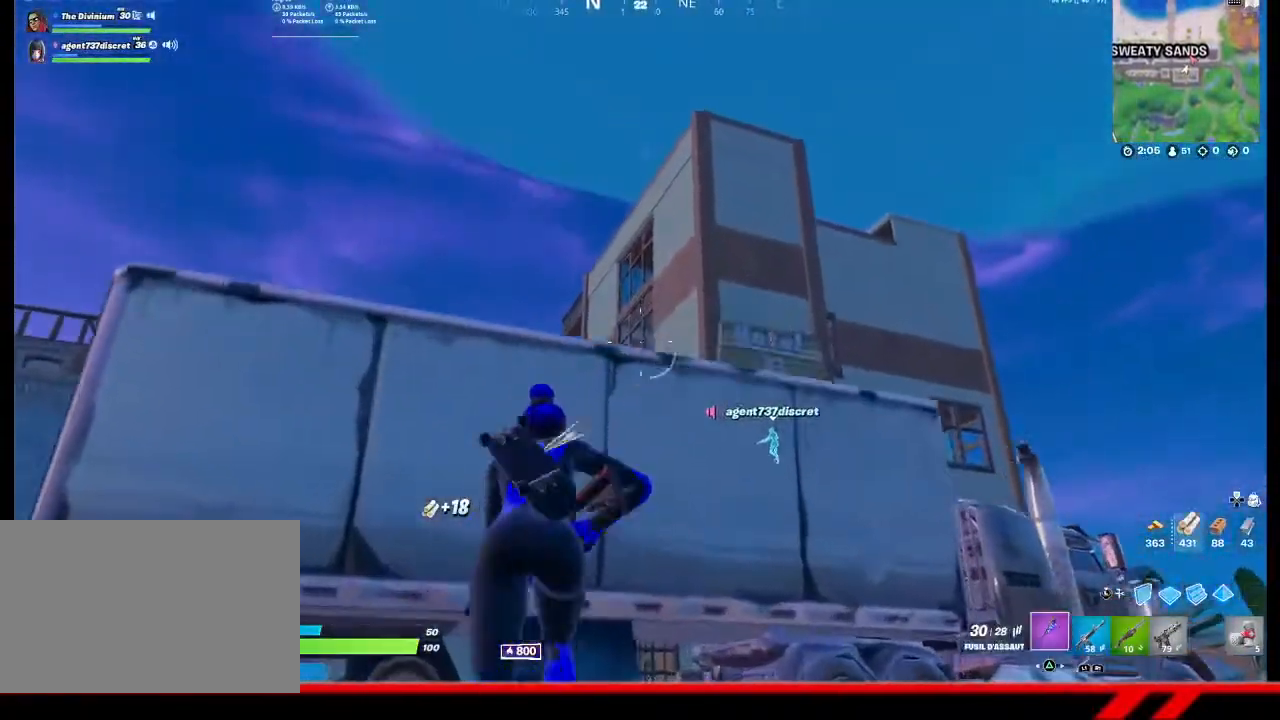
{"buttons": ["R2"], "left_stick": "up", "right_stick": "down", "events": [[67, "TRIANGLE", "up"], [333, "right_stick", "down-left"], [433, "R2", "down"], [500, "right_stick", "down"]]}
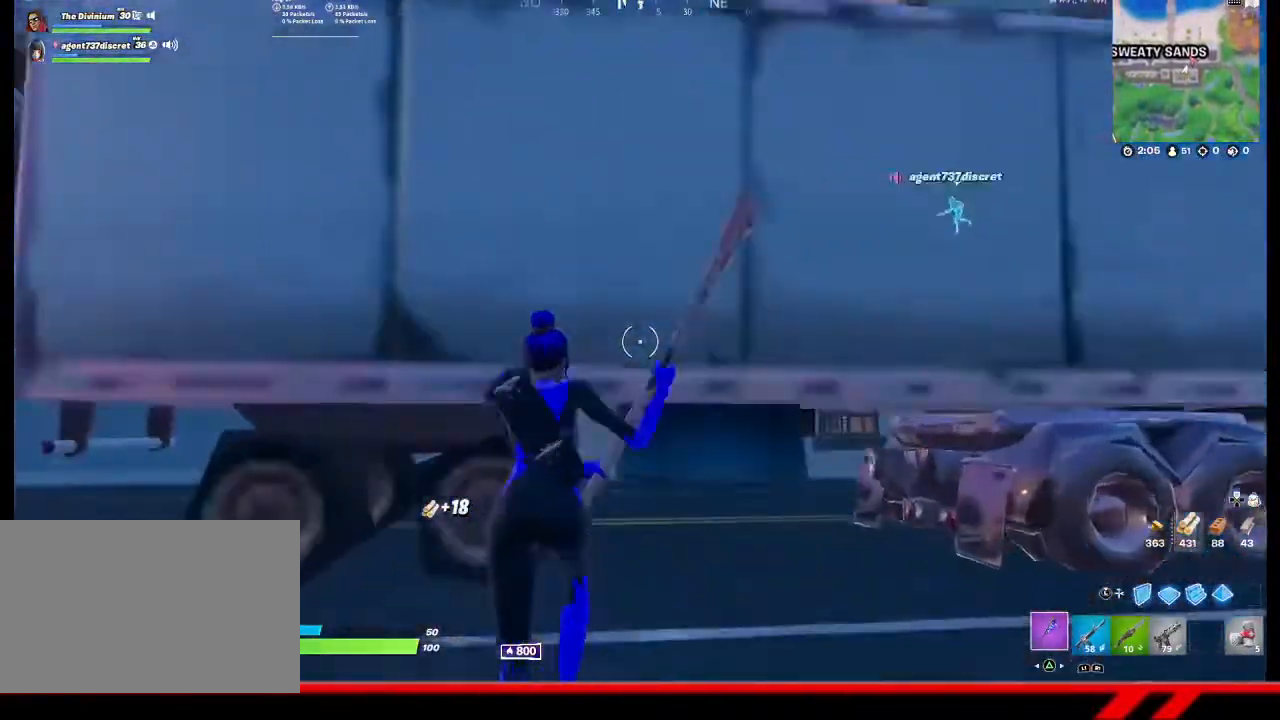
{"buttons": ["R2"], "left_stick": "down-right", "right_stick": "center", "events": [[33, "left_stick", "up-right"], [167, "left_stick", "right"], [300, "left_stick", "down-right"], [367, "right_stick", "center"]]}
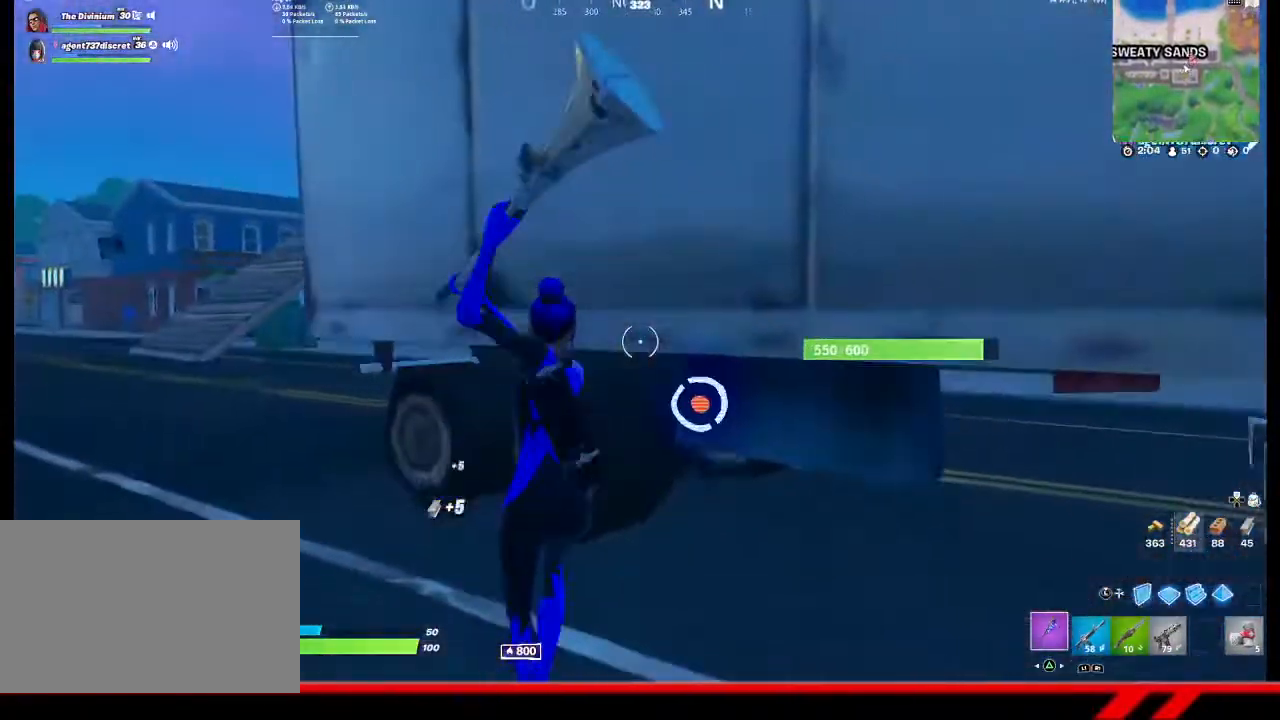
{"buttons": ["R2"], "left_stick": "up-left", "right_stick": "center", "events": [[33, "right_stick", "down"], [167, "left_stick", "center"], [200, "right_stick", "center"], [233, "left_stick", "left"], [467, "left_stick", "up-left"]]}
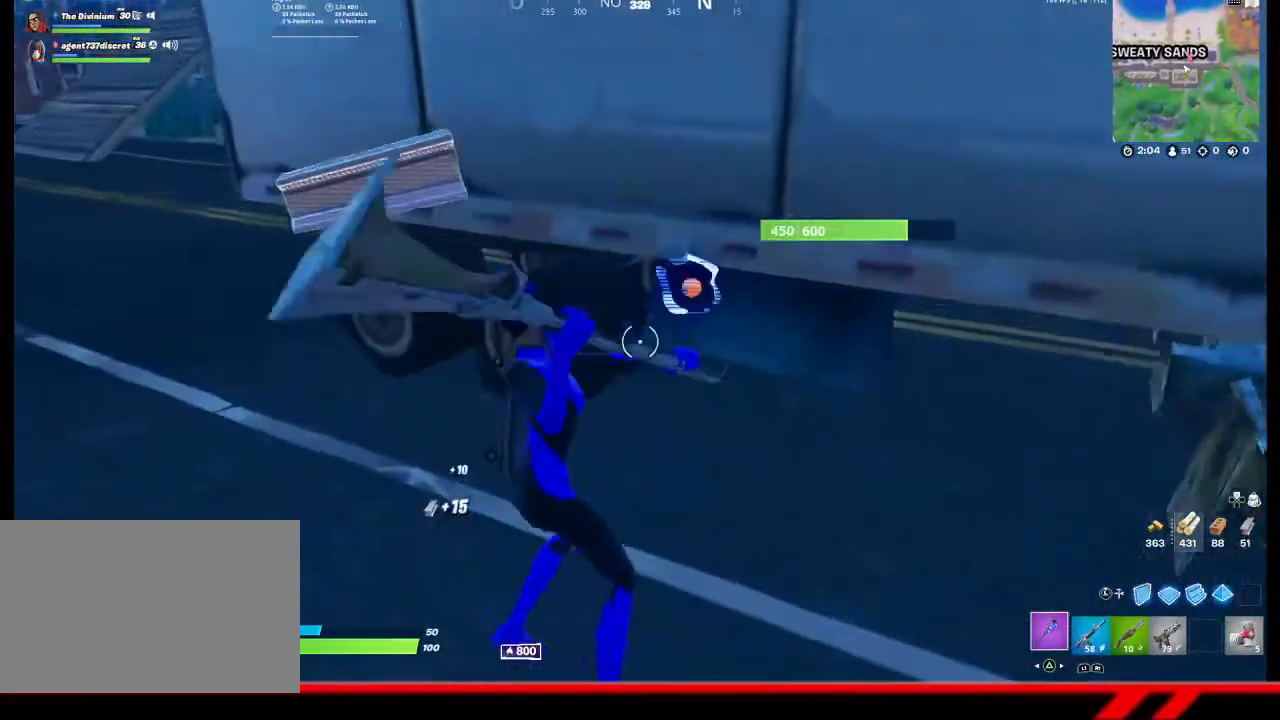
{"buttons": ["R2"], "left_stick": "right", "right_stick": "center", "events": [[67, "right_stick", "right"], [200, "right_stick", "center"], [333, "left_stick", "center"], [400, "left_stick", "right"]]}
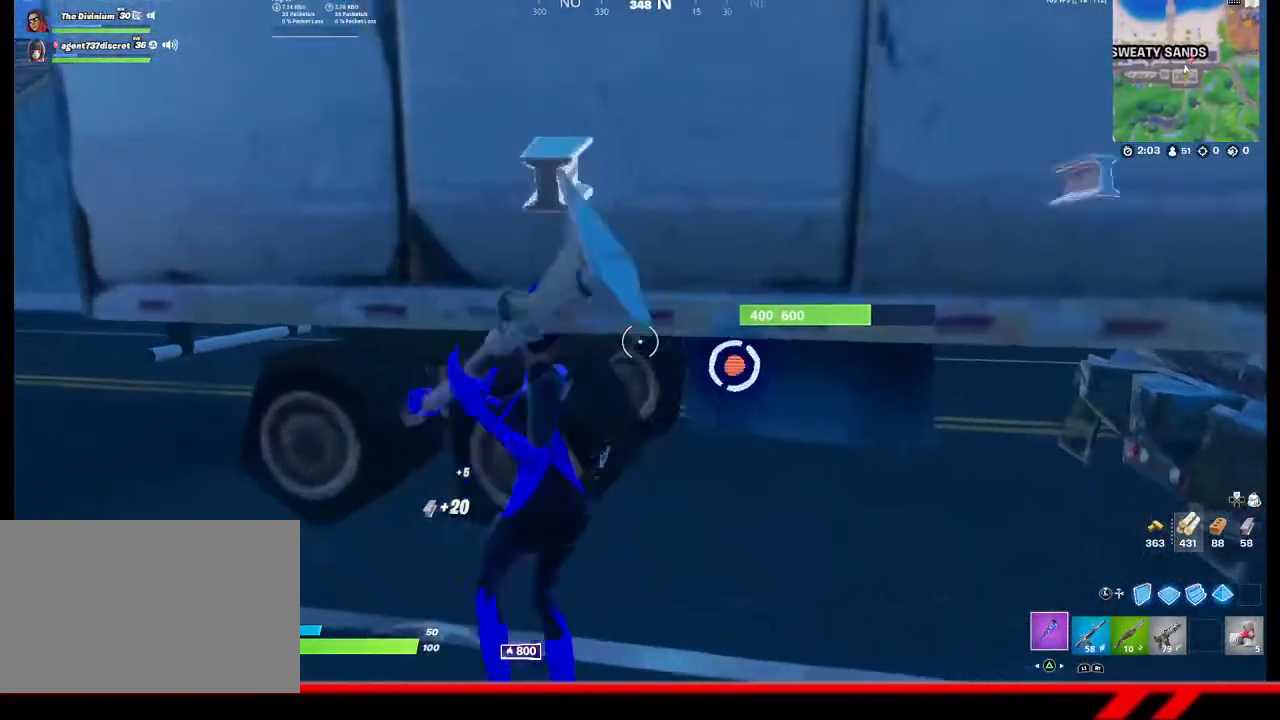
{"buttons": ["R2"], "left_stick": "up-right", "right_stick": "center", "events": [[67, "left_stick", "down-right"], [467, "left_stick", "up-right"]]}
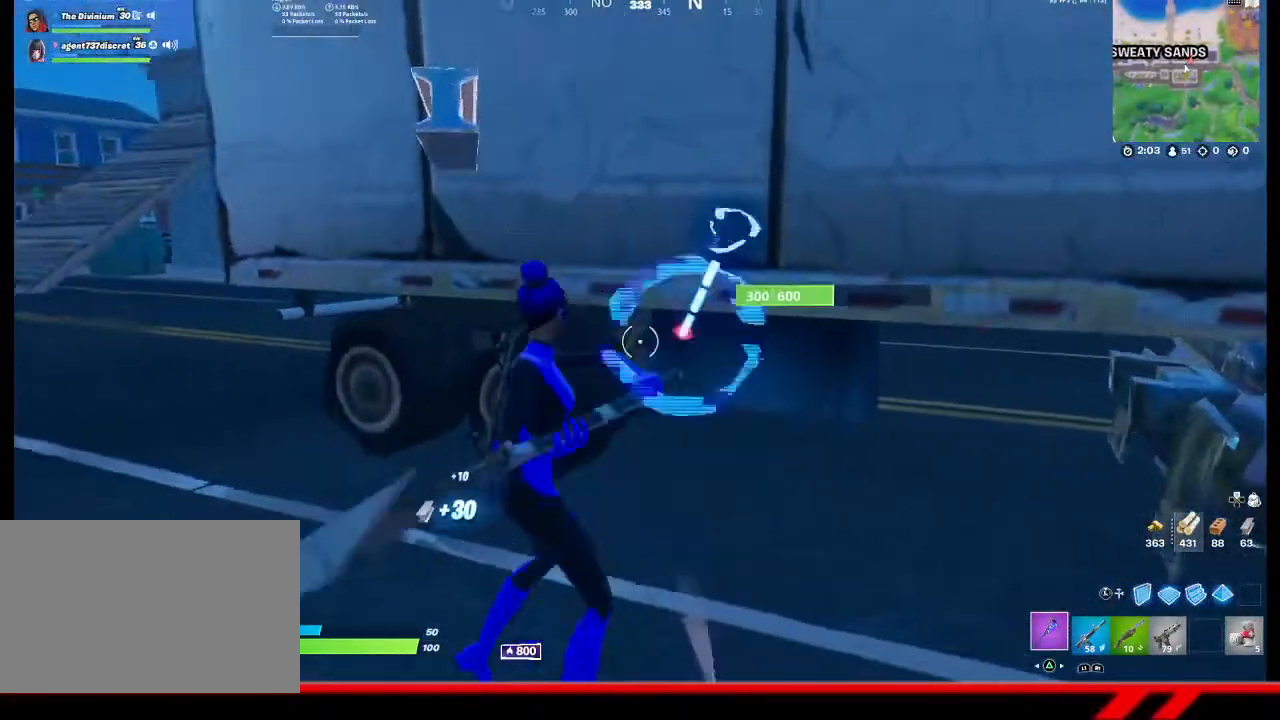
{"buttons": ["R2"], "left_stick": "down-left", "right_stick": "center", "events": [[267, "right_stick", "up"], [400, "left_stick", "left"], [400, "right_stick", "center"], [500, "left_stick", "down-left"]]}
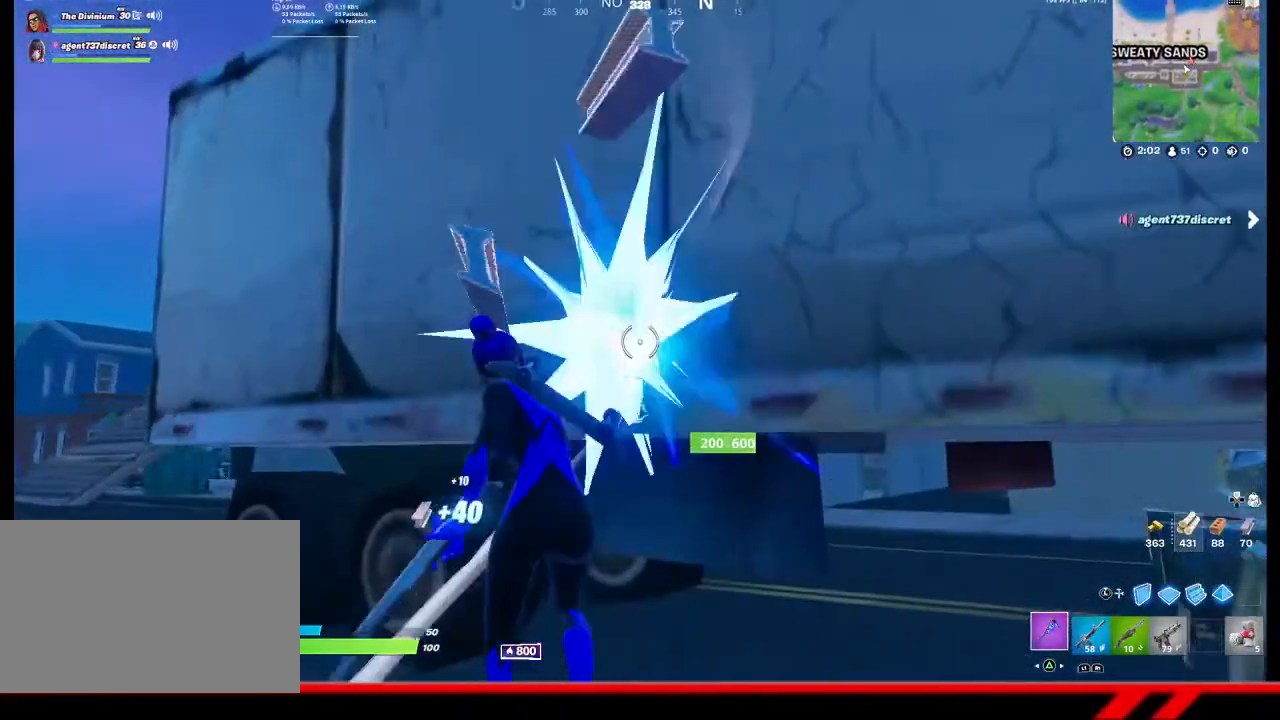
{"buttons": ["R2"], "left_stick": "down-left", "right_stick": "center", "events": [[100, "left_stick", "down"], [200, "left_stick", "down-right"], [433, "left_stick", "down-left"]]}
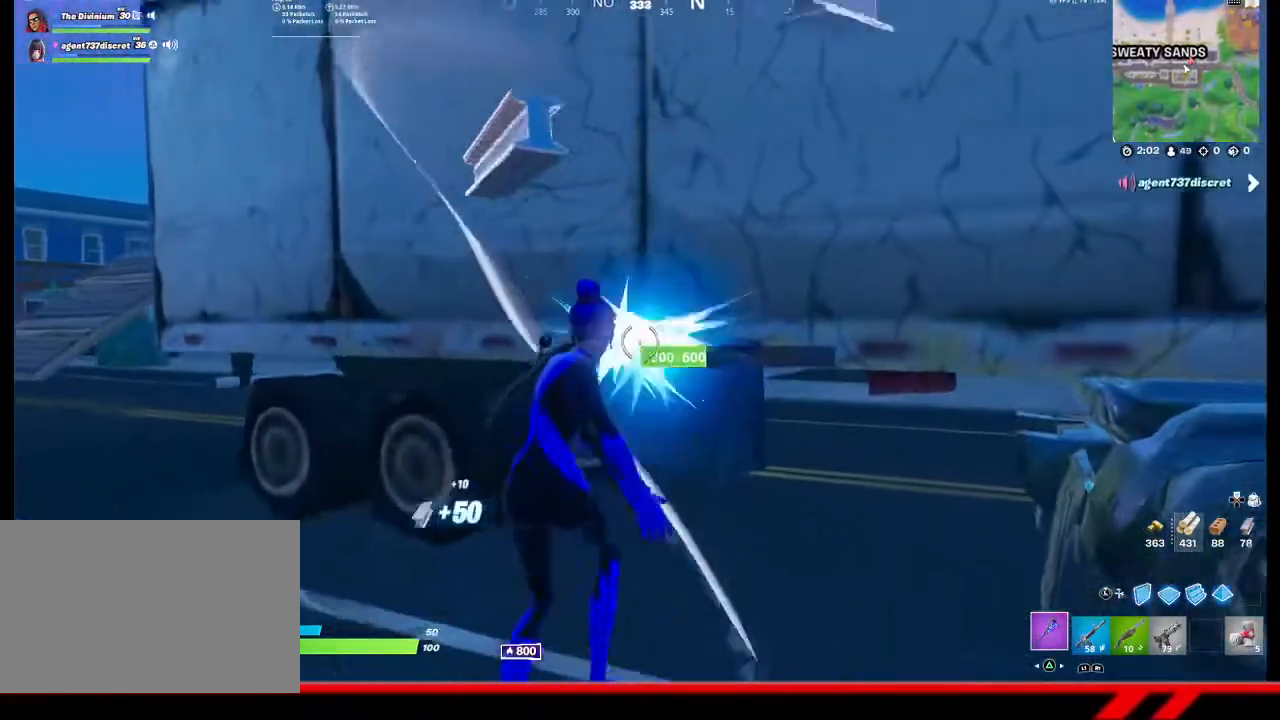
{"buttons": ["R2"], "left_stick": "up-right", "right_stick": "up-right", "events": [[133, "left_stick", "center"], [233, "left_stick", "up-right"], [467, "right_stick", "up-right"]]}
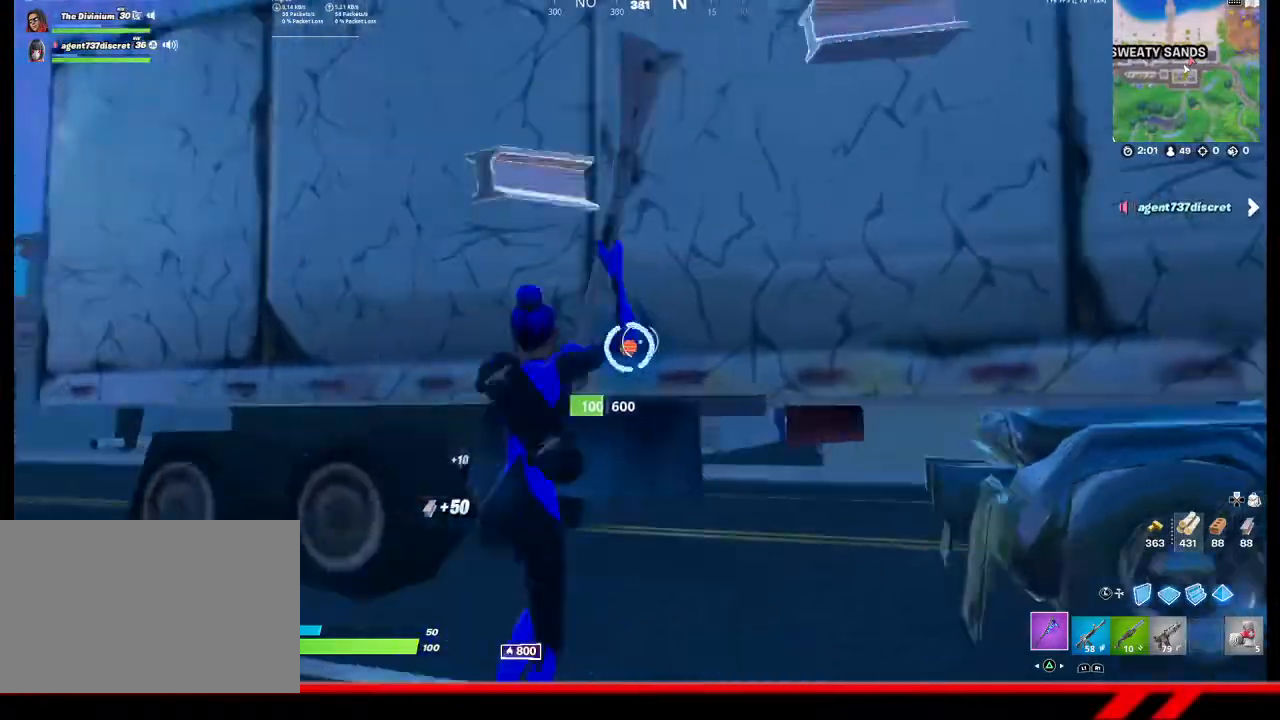
{"buttons": [], "left_stick": "up", "right_stick": "center", "events": [[100, "left_stick", "up"], [100, "right_stick", "center"], [167, "R2", "up"], [367, "R1", "down"], [467, "R1", "up"]]}
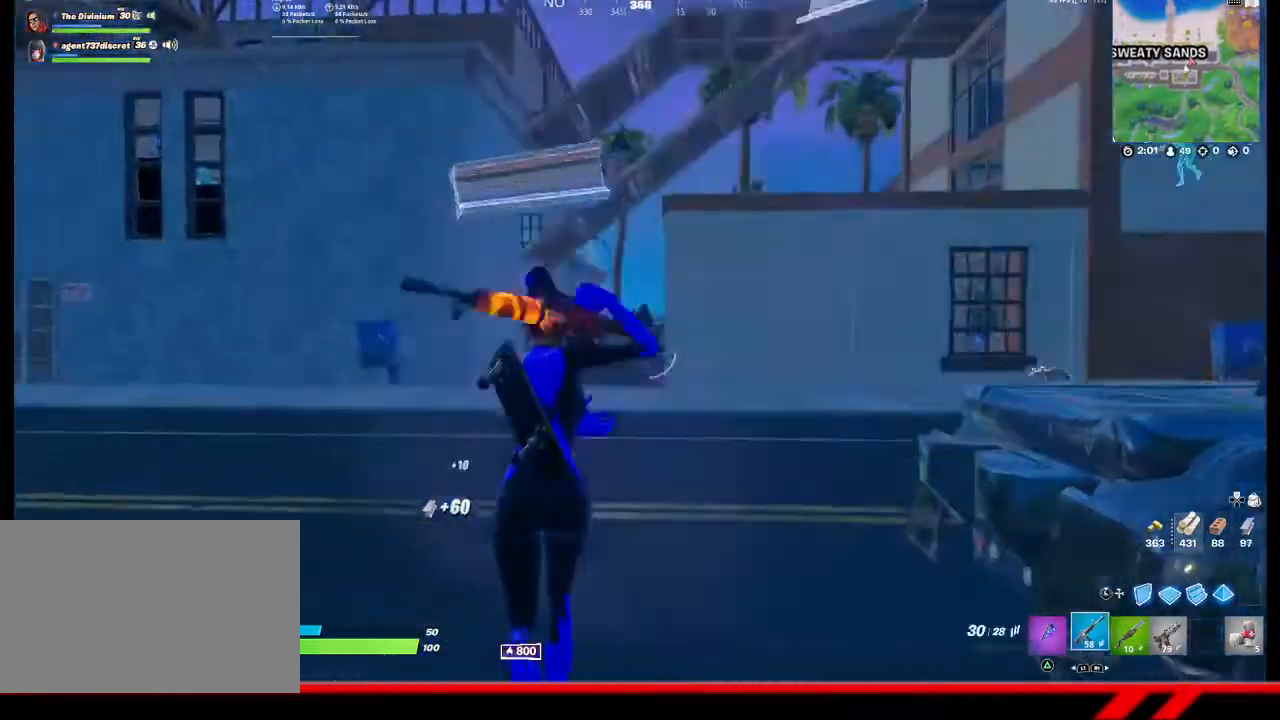
{"buttons": [], "left_stick": "up", "right_stick": "right", "events": [[200, "right_stick", "right"]]}
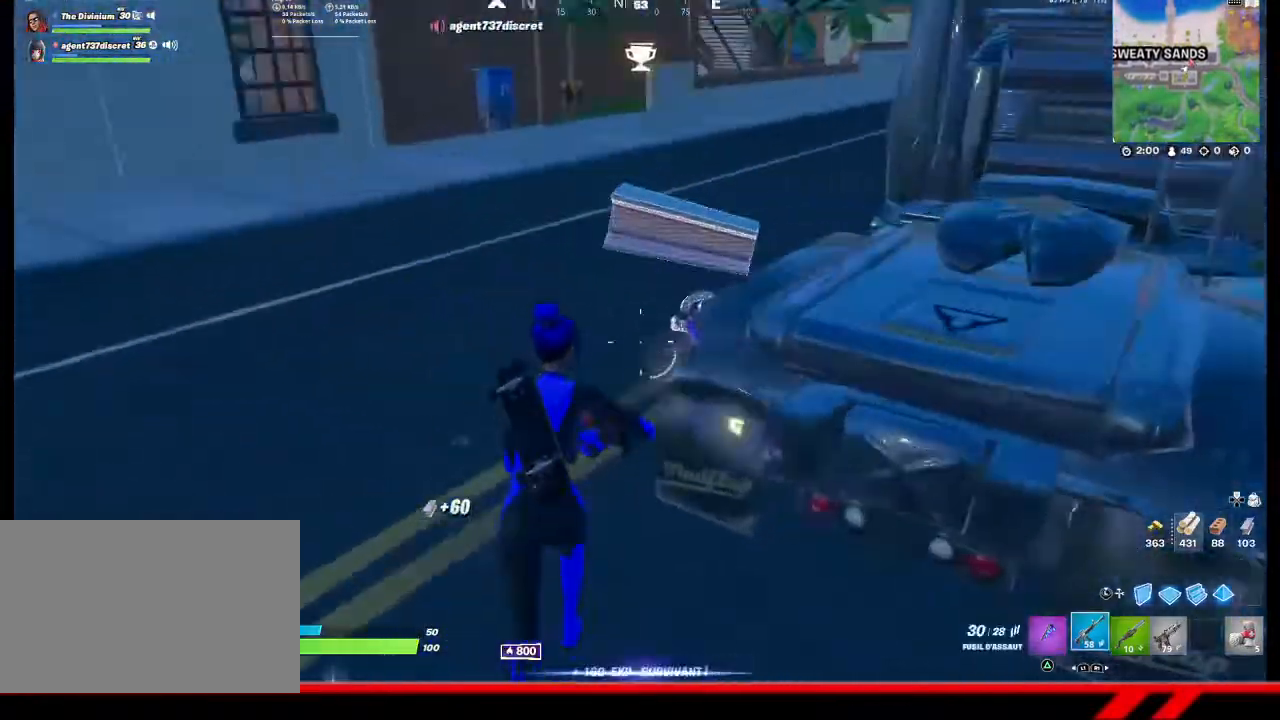
{"buttons": [], "left_stick": "up-right", "right_stick": "center", "events": [[133, "right_stick", "center"], [300, "left_stick", "up-right"]]}
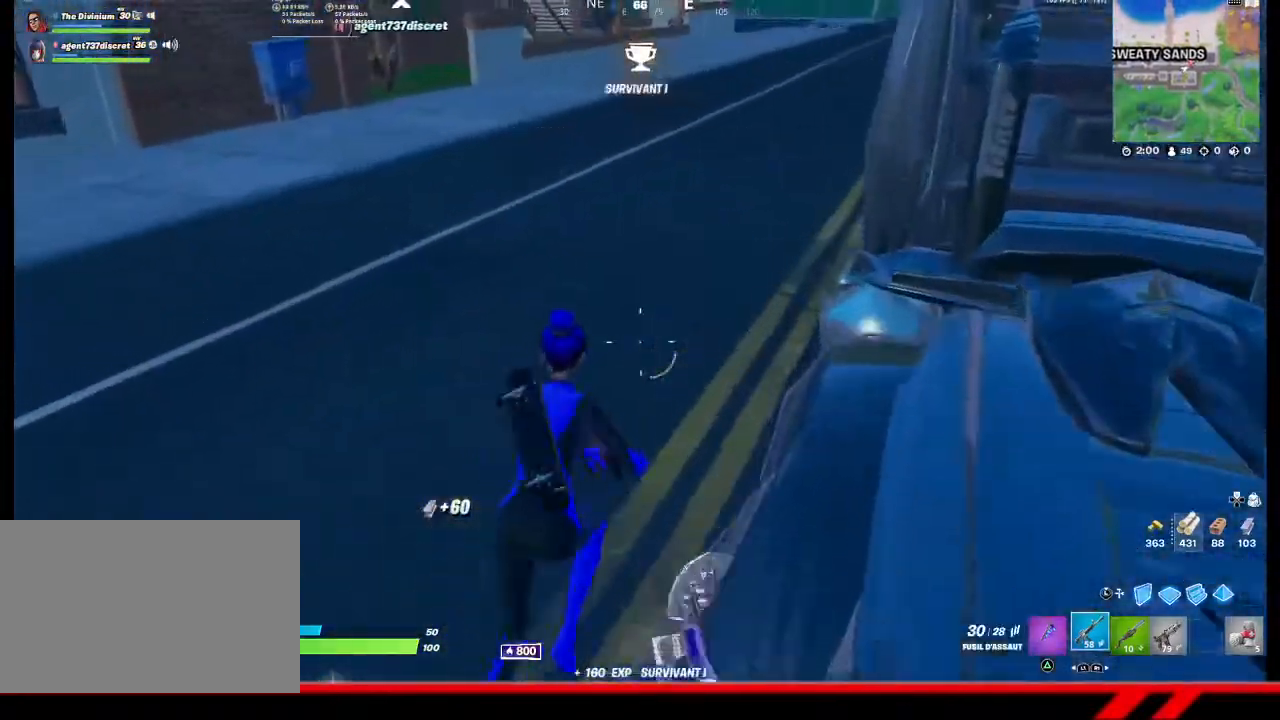
{"buttons": [], "left_stick": "up", "right_stick": "center", "events": [[200, "right_stick", "up-left"], [367, "left_stick", "up"], [500, "right_stick", "center"]]}
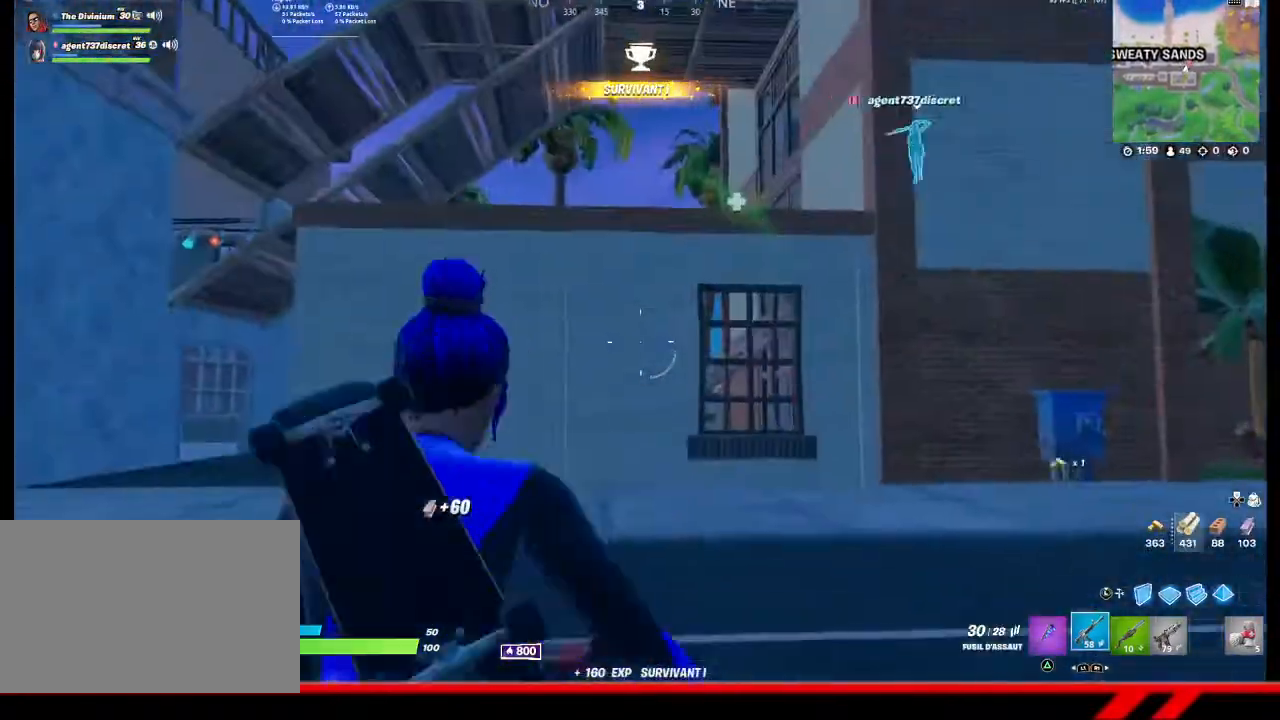
{"buttons": [], "left_stick": "up", "right_stick": "center", "events": [[133, "L3", "down"], [233, "L2", "down"], [300, "L2", "up"], [300, "L3", "up"]]}
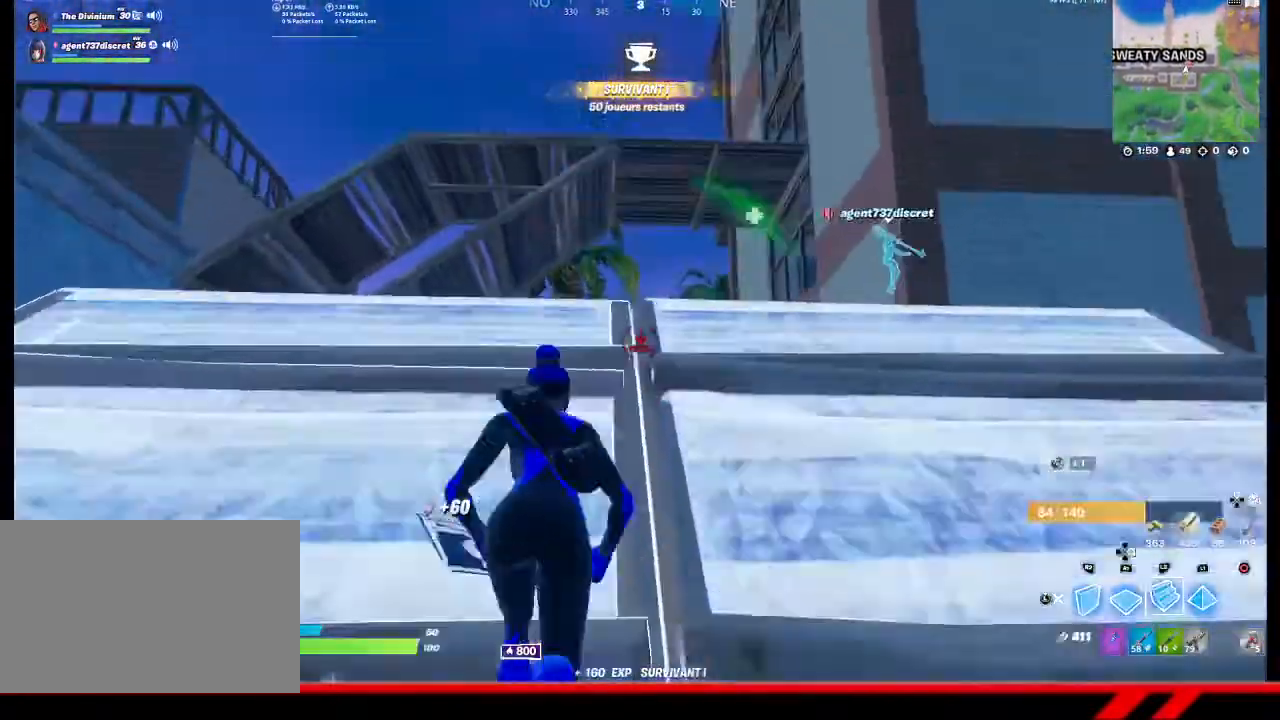
{"buttons": ["TRIANGLE"], "left_stick": "up-right", "right_stick": "center", "events": [[300, "left_stick", "up-right"], [400, "L2", "down"], [467, "L2", "up"], [500, "TRIANGLE", "down"]]}
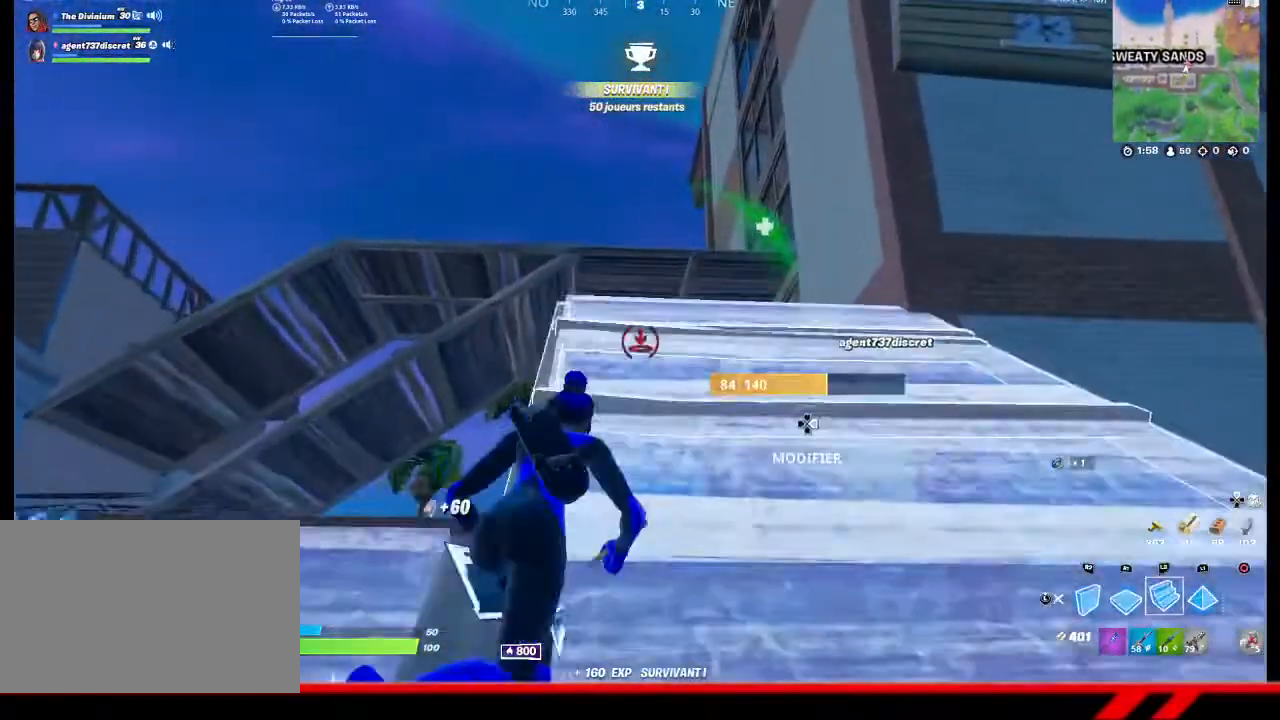
{"buttons": [], "left_stick": "up", "right_stick": "center", "events": [[100, "TRIANGLE", "up"], [300, "R1", "down"], [333, "left_stick", "up"], [367, "R1", "up"]]}
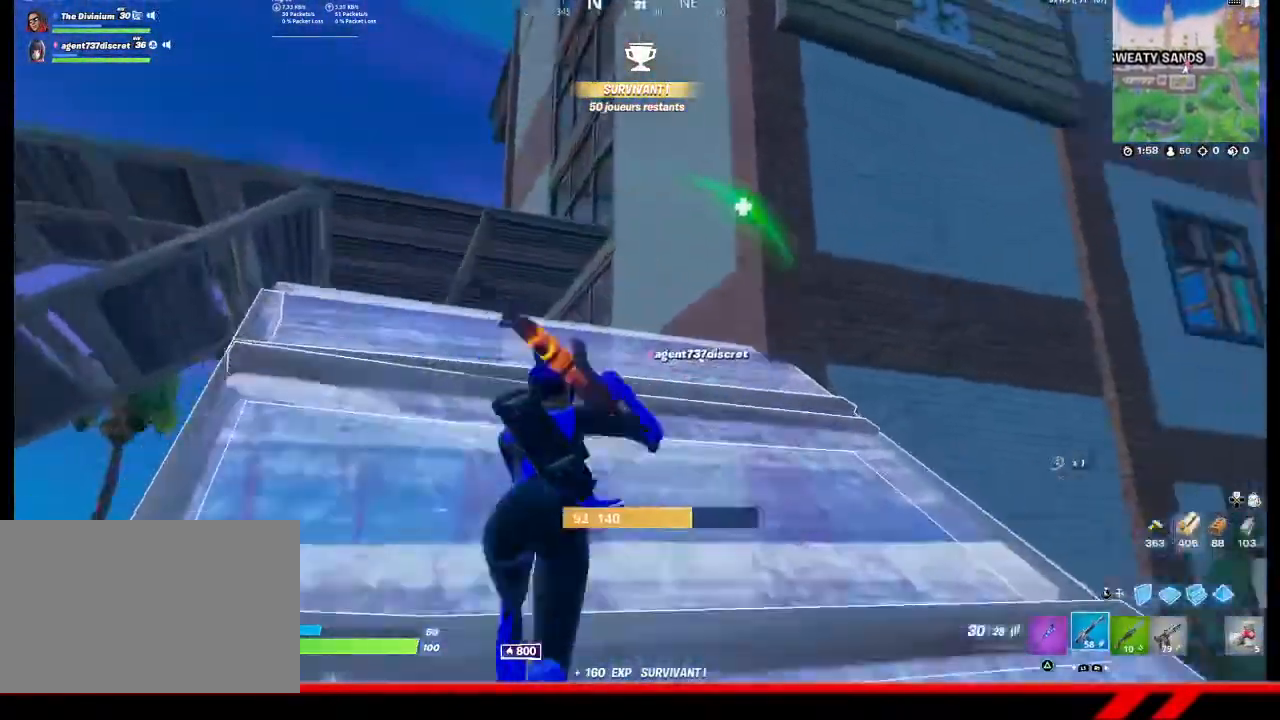
{"buttons": [], "left_stick": "up", "right_stick": "center", "events": [[267, "right_stick", "down-right"], [500, "right_stick", "center"]]}
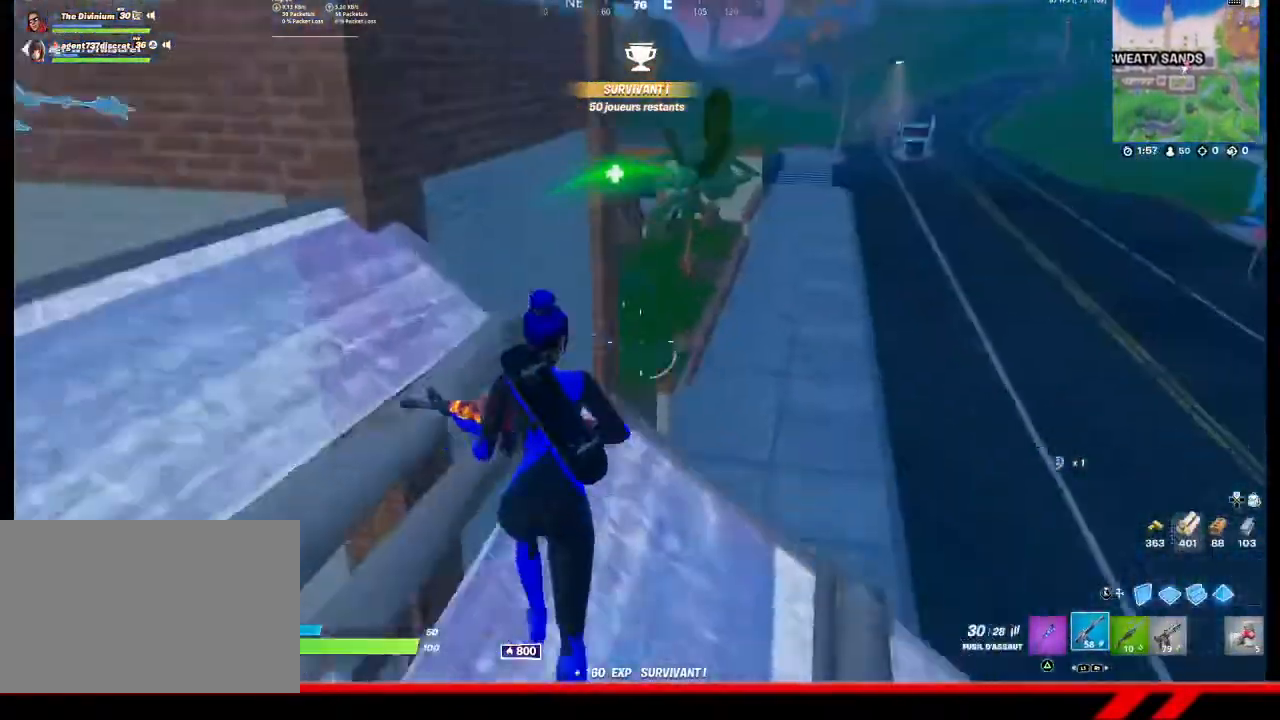
{"buttons": ["TRIANGLE", "R1"], "left_stick": "up", "right_stick": "center", "events": [[67, "L3", "down"], [200, "CROSS", "down"], [200, "L3", "up"], [300, "CROSS", "up"], [433, "R1", "down"], [500, "TRIANGLE", "down"]]}